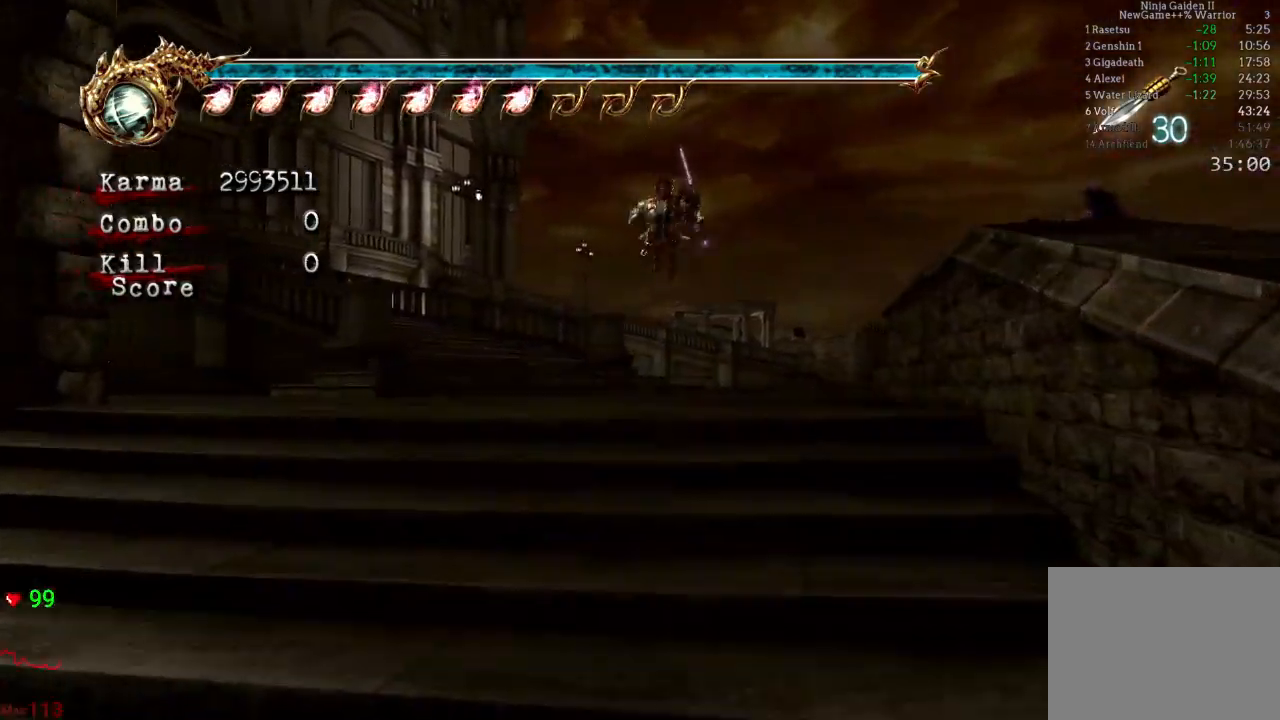
Gameplay with a controller (Xbox layout); each line is a JSON object with the inputs held at the frame after it. "events" lists button and stick changes between this image and that frame as [ms after this image, input, new state], when the widget could be followed in between. Not read: L3 R3.
{"buttons": [], "left_stick": "up-left", "right_stick": "center", "events": [[50, "L2", "down"], [200, "A", "down"], [350, "A", "up"], [450, "L2", "up"]]}
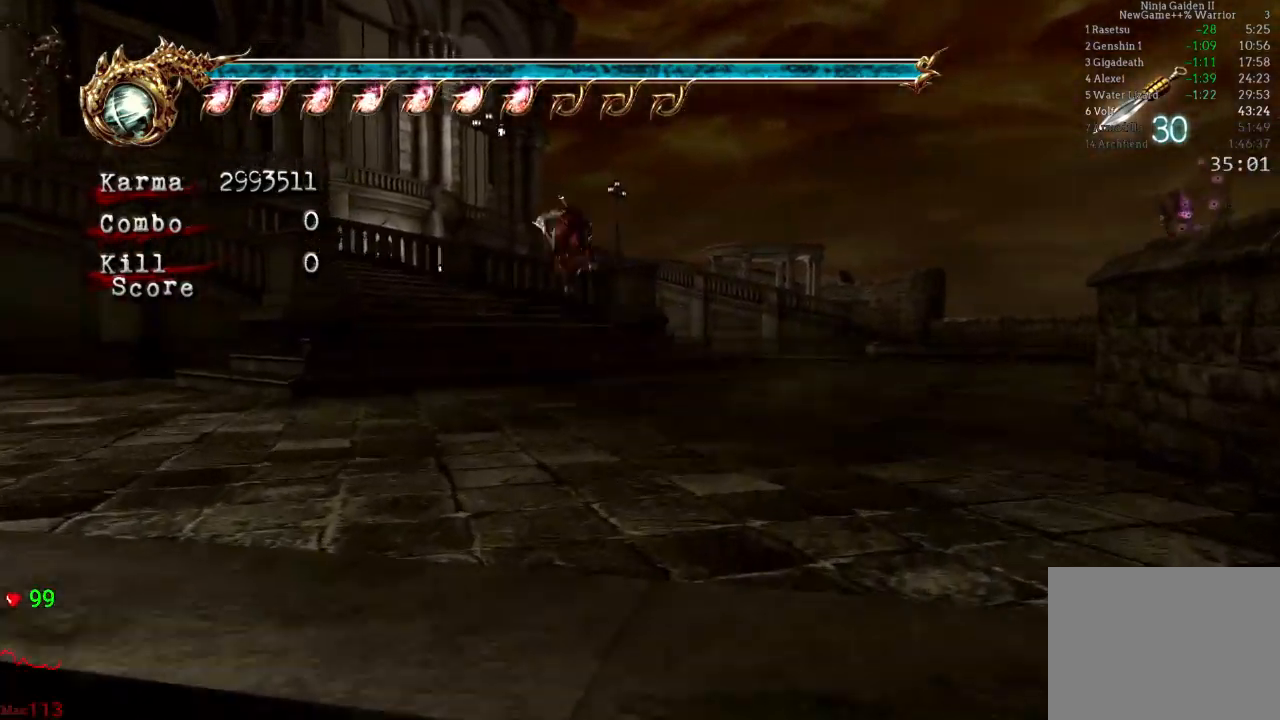
{"buttons": ["L2"], "left_stick": "up-left", "right_stick": "center", "events": [[283, "L2", "down"]]}
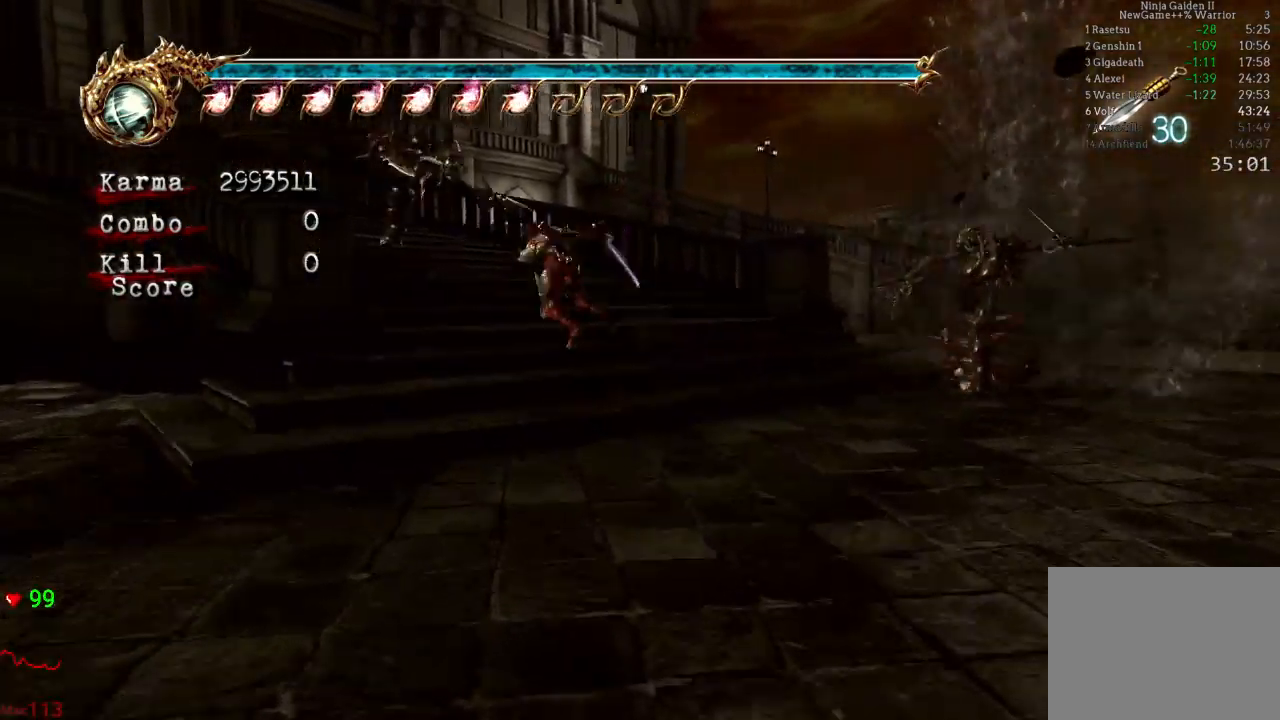
{"buttons": [], "left_stick": "up-left", "right_stick": "center", "events": [[33, "A", "down"], [233, "A", "up"], [283, "L2", "up"]]}
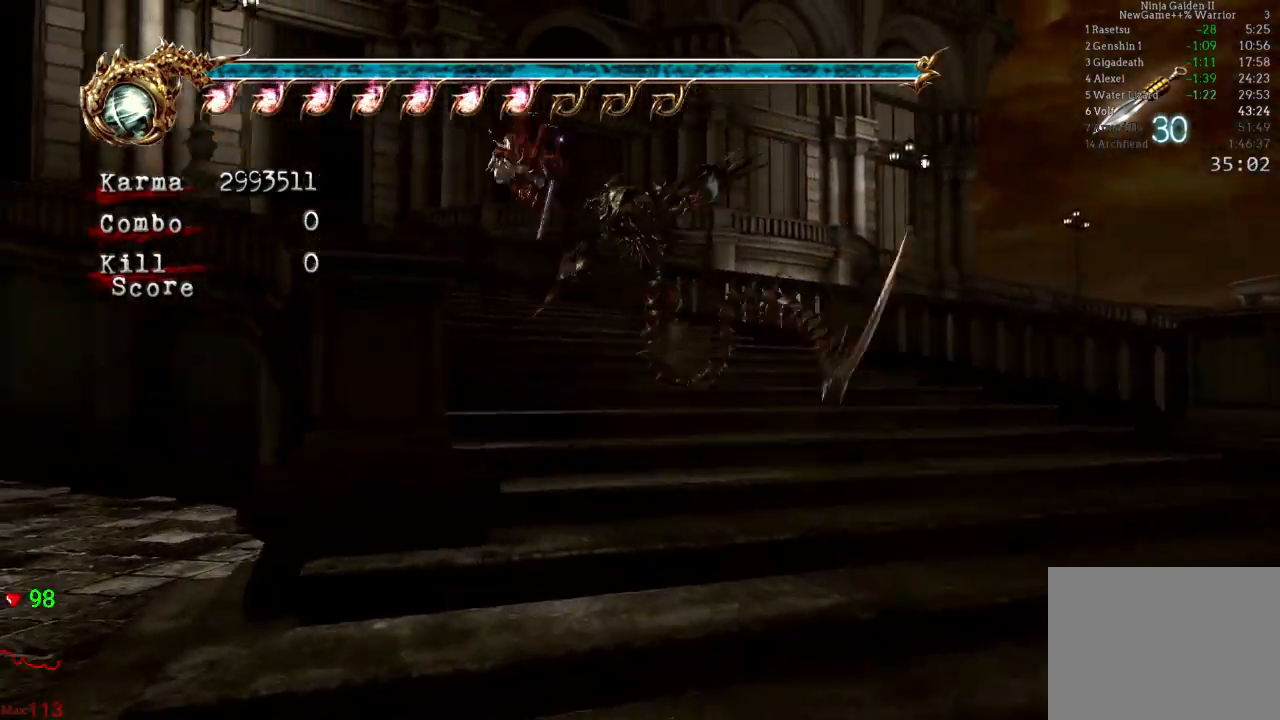
{"buttons": ["L2"], "left_stick": "up", "right_stick": "center", "events": [[133, "L2", "down"], [283, "A", "down"], [400, "left_stick", "up"], [433, "A", "up"]]}
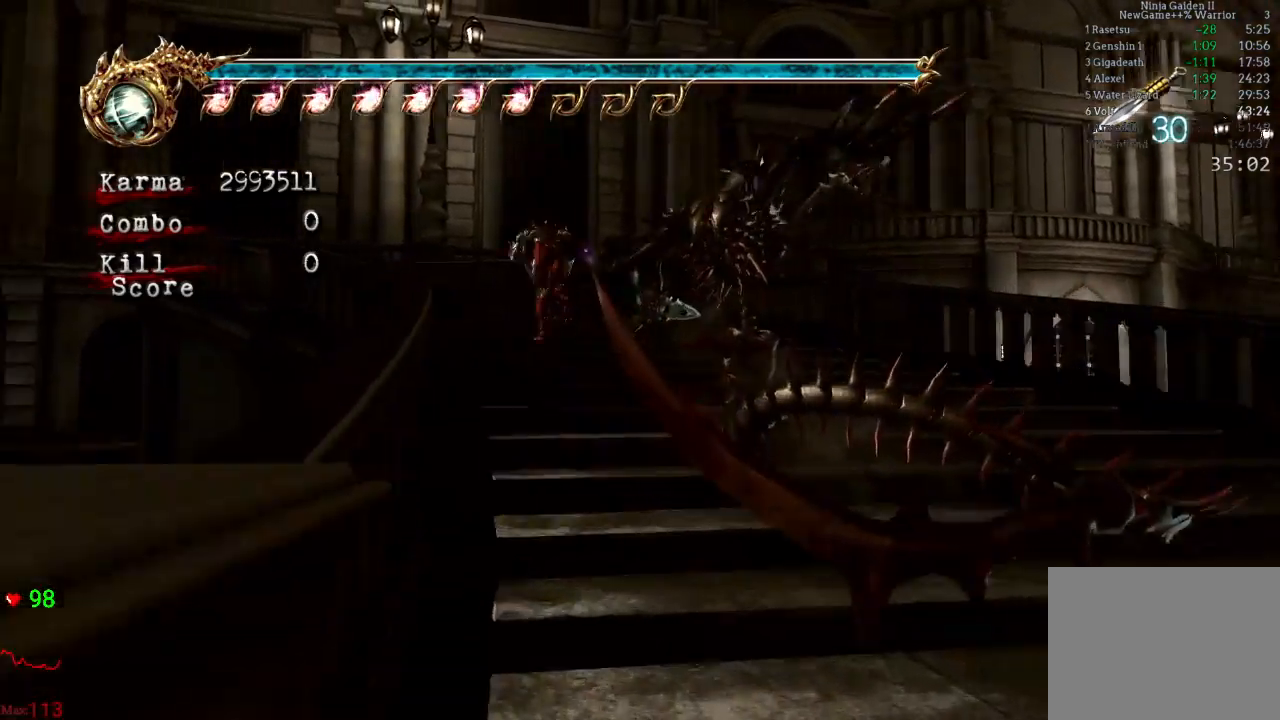
{"buttons": ["L2"], "left_stick": "up", "right_stick": "center", "events": [[50, "L2", "up"], [167, "right_stick", "left"], [250, "right_stick", "center"], [433, "L2", "down"]]}
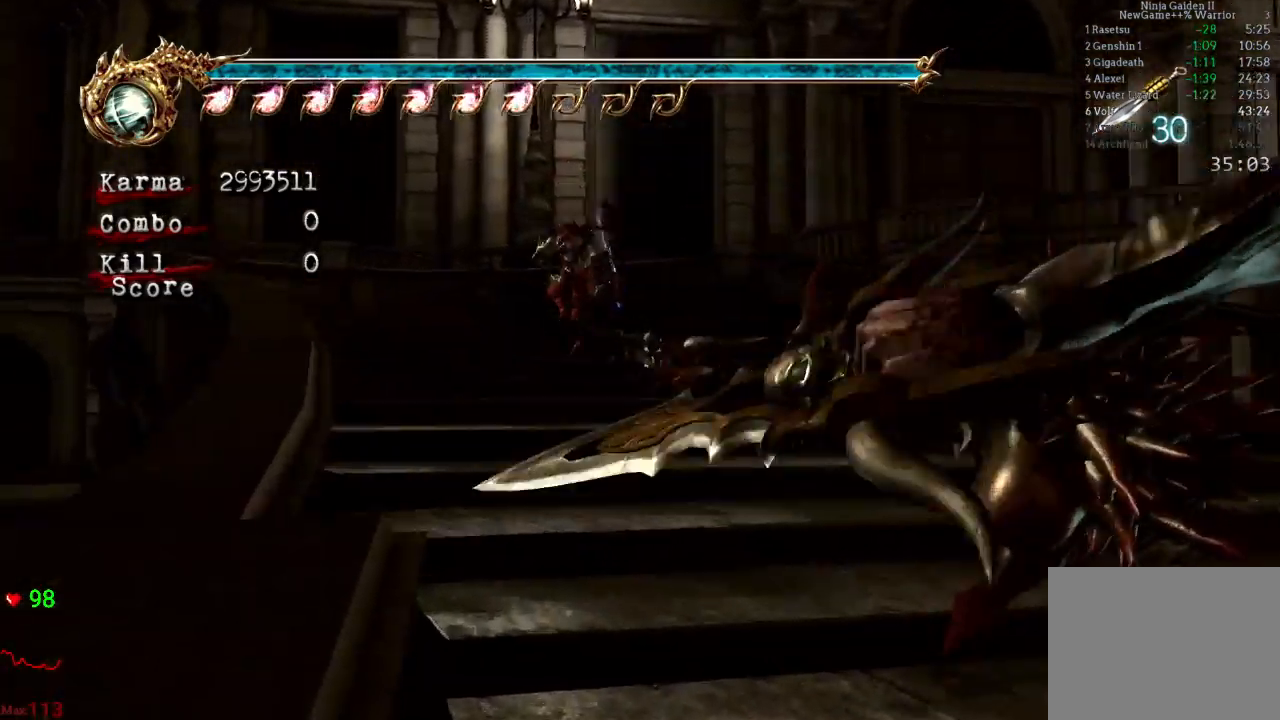
{"buttons": [], "left_stick": "up-right", "right_stick": "center", "events": [[100, "A", "down"], [233, "left_stick", "up-right"], [250, "A", "up"], [367, "L2", "up"]]}
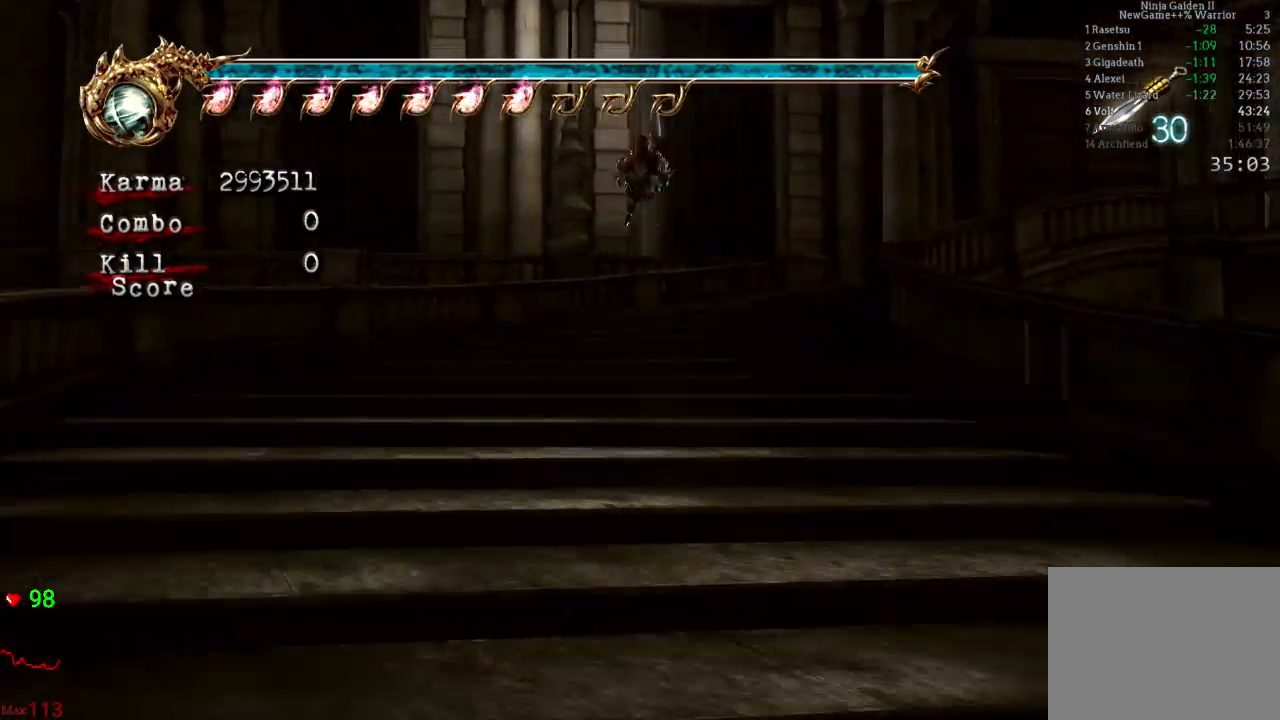
{"buttons": ["A", "L2", "R2"], "left_stick": "up-right", "right_stick": "center", "events": [[200, "L2", "down"], [383, "A", "down"], [383, "R2", "down"]]}
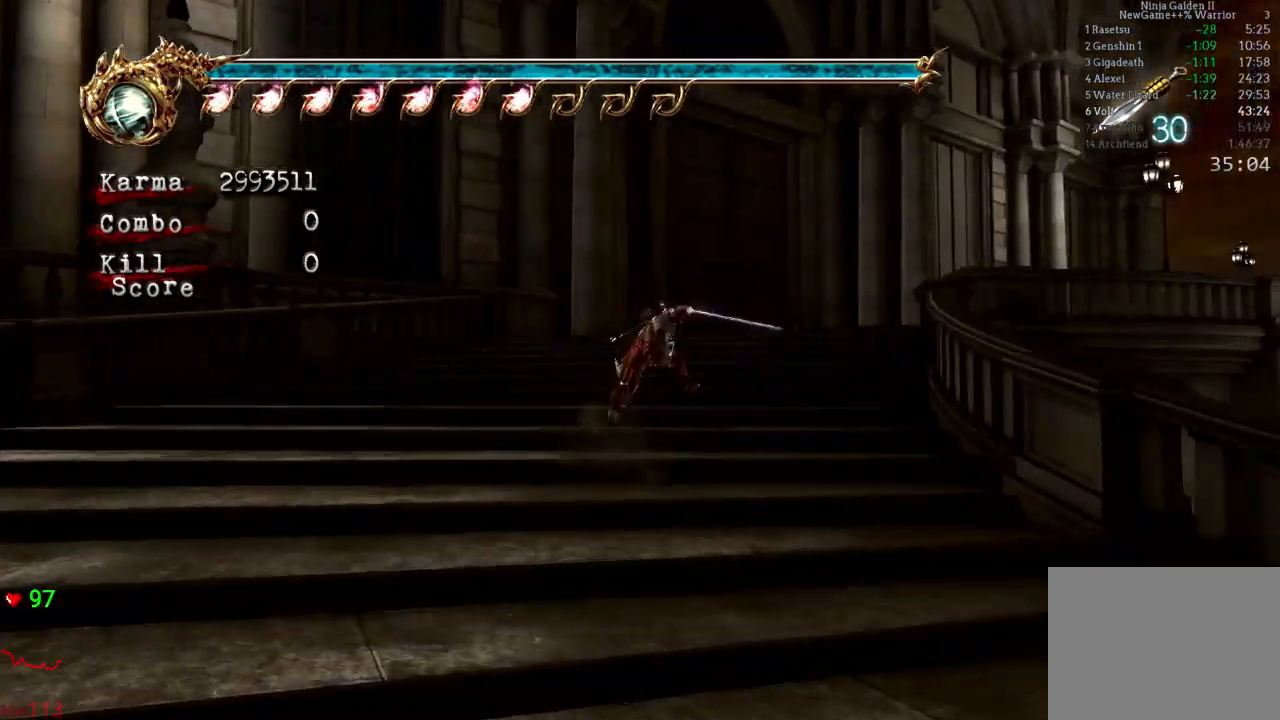
{"buttons": [], "left_stick": "up", "right_stick": "center", "events": [[50, "A", "up"], [83, "R2", "up"], [150, "left_stick", "center"], [167, "L2", "up"], [250, "left_stick", "up"], [283, "right_stick", "left"], [450, "right_stick", "center"]]}
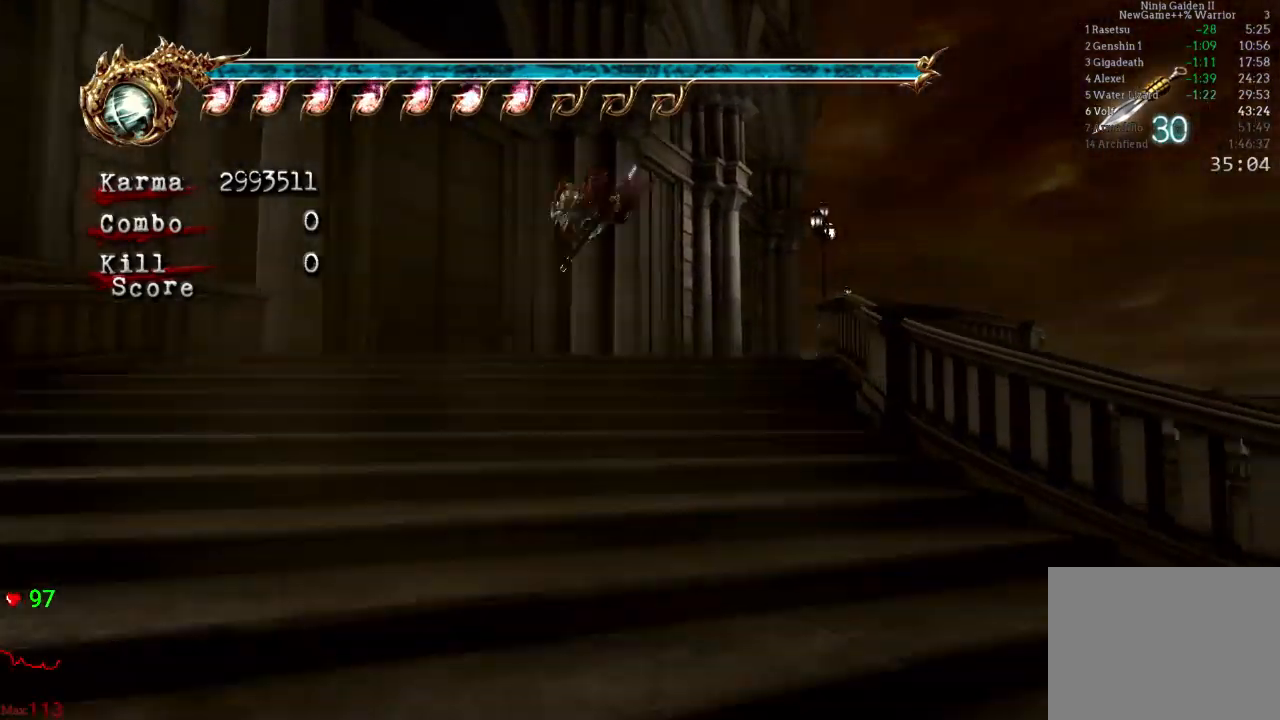
{"buttons": [], "left_stick": "up", "right_stick": "center", "events": [[50, "L2", "down"], [183, "A", "down"], [267, "A", "up"], [333, "L2", "up"]]}
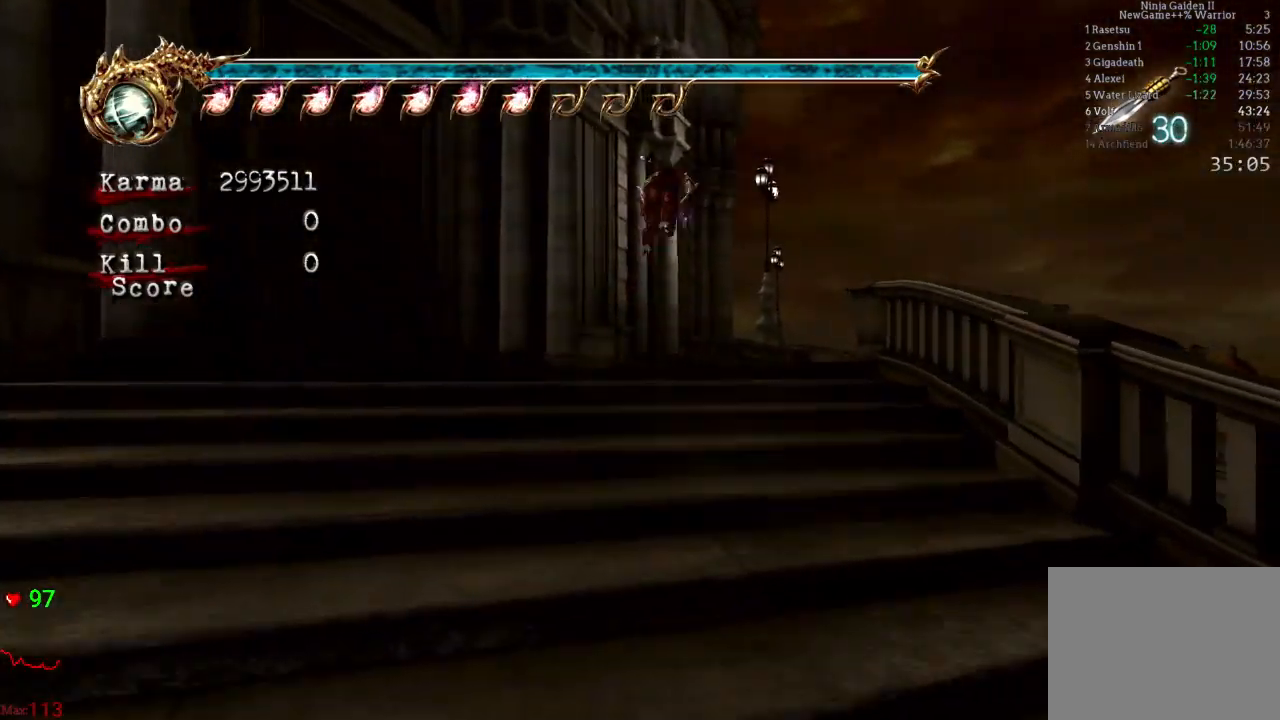
{"buttons": ["L2"], "left_stick": "up", "right_stick": "center", "events": [[67, "right_stick", "down-right"], [183, "right_stick", "center"], [400, "L2", "down"]]}
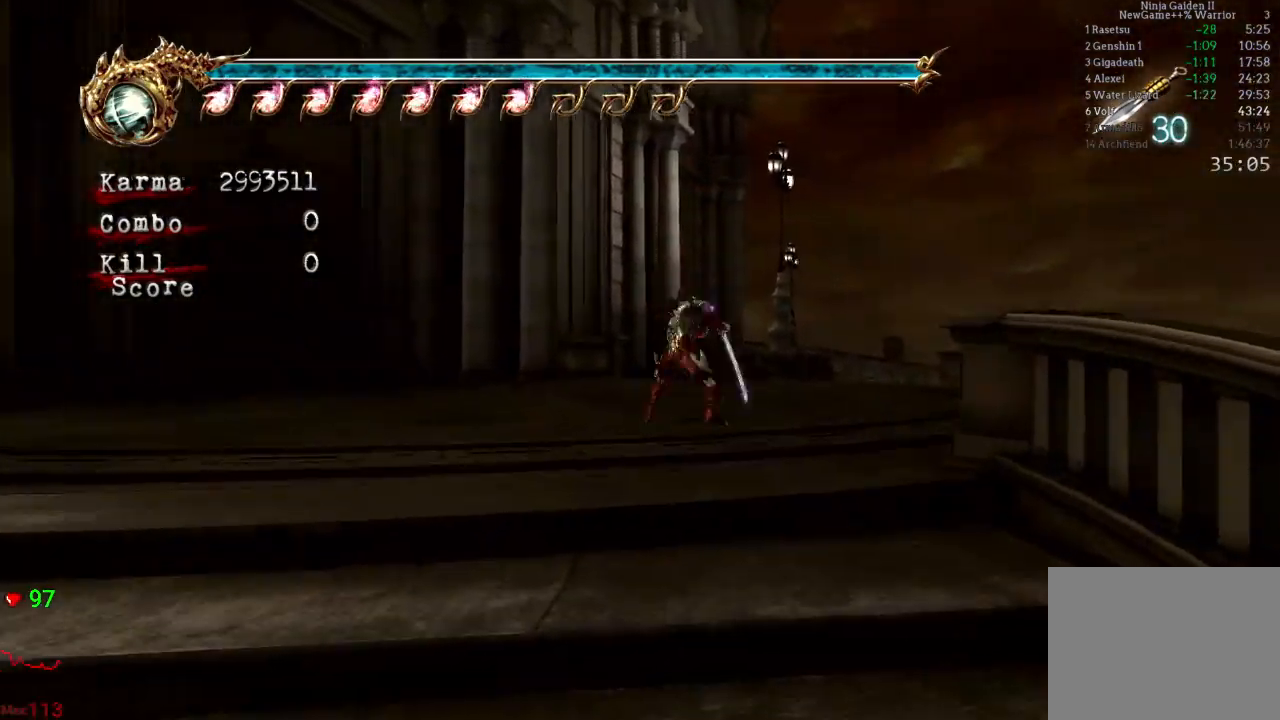
{"buttons": [], "left_stick": "up", "right_stick": "center", "events": [[50, "A", "down"], [150, "A", "up"], [217, "L2", "up"], [383, "right_stick", "right"], [467, "right_stick", "center"]]}
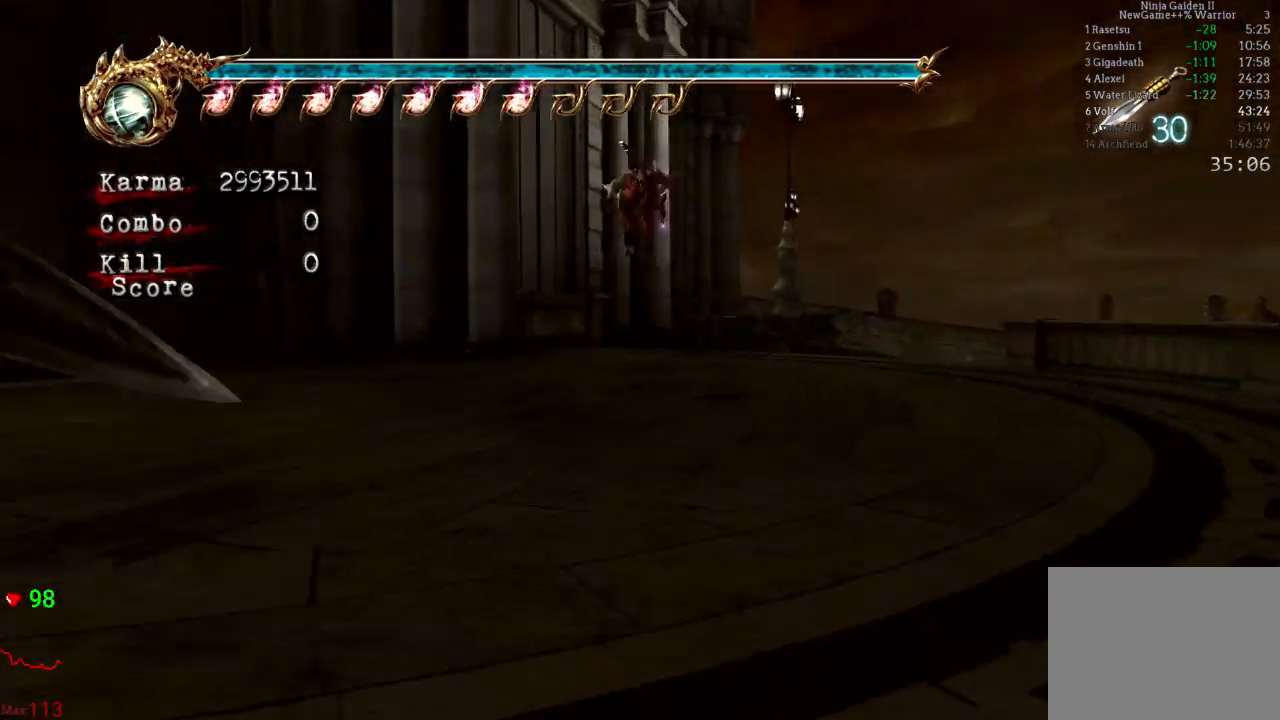
{"buttons": ["A", "L2"], "left_stick": "up", "right_stick": "center", "events": [[250, "L2", "down"], [417, "A", "down"]]}
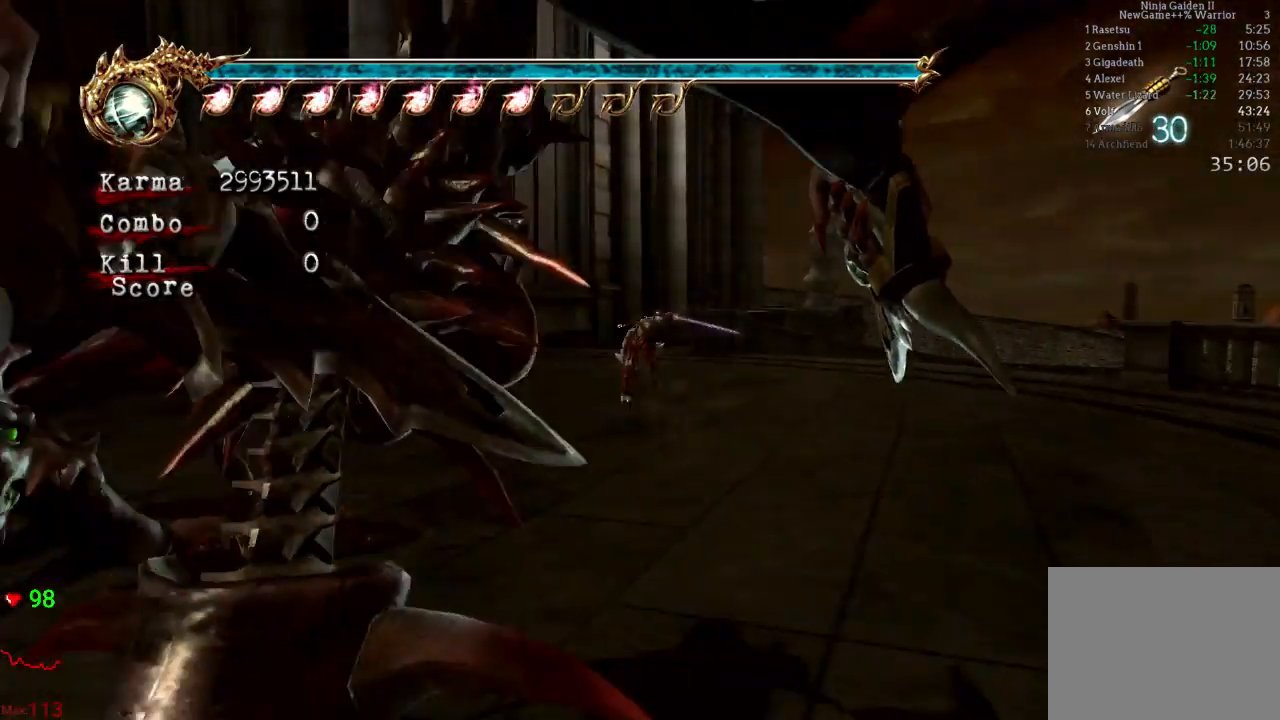
{"buttons": [], "left_stick": "up", "right_stick": "center", "events": [[17, "A", "up"], [250, "L2", "up"], [383, "right_stick", "left"], [483, "right_stick", "center"]]}
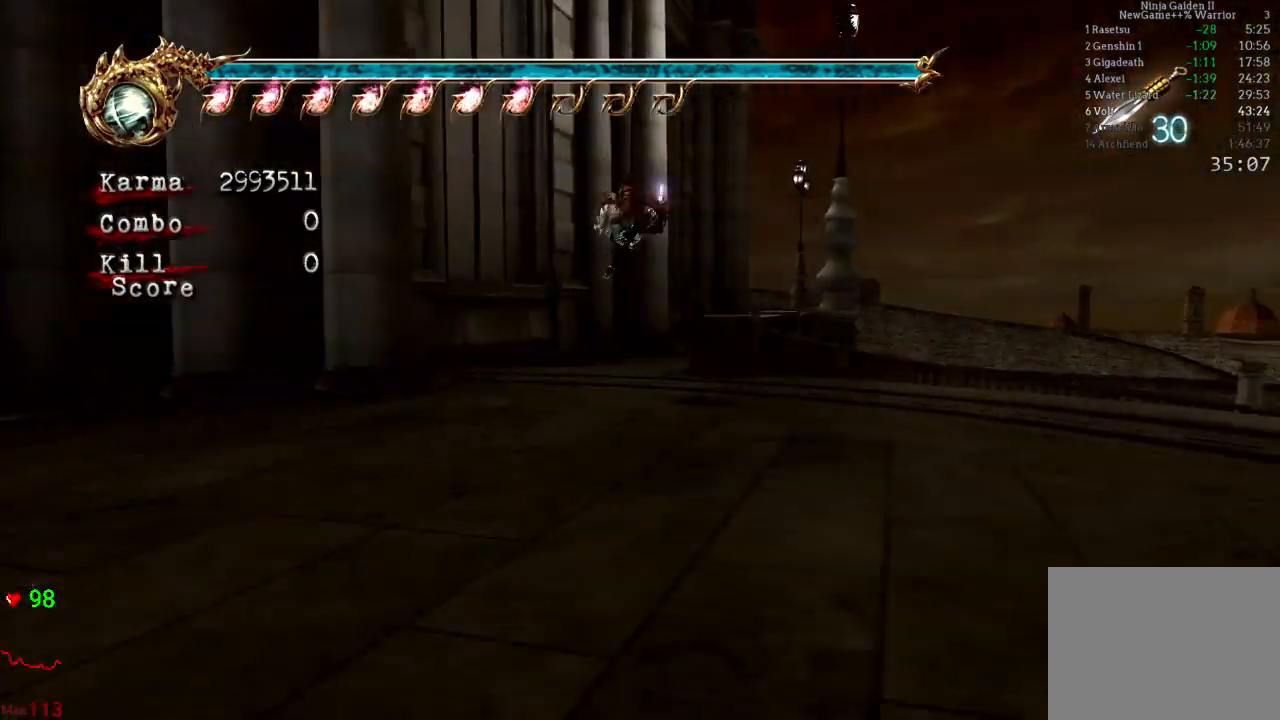
{"buttons": [], "left_stick": "up", "right_stick": "left", "events": [[117, "L2", "down"], [250, "A", "down"], [350, "A", "up"], [417, "L2", "up"], [467, "right_stick", "left"]]}
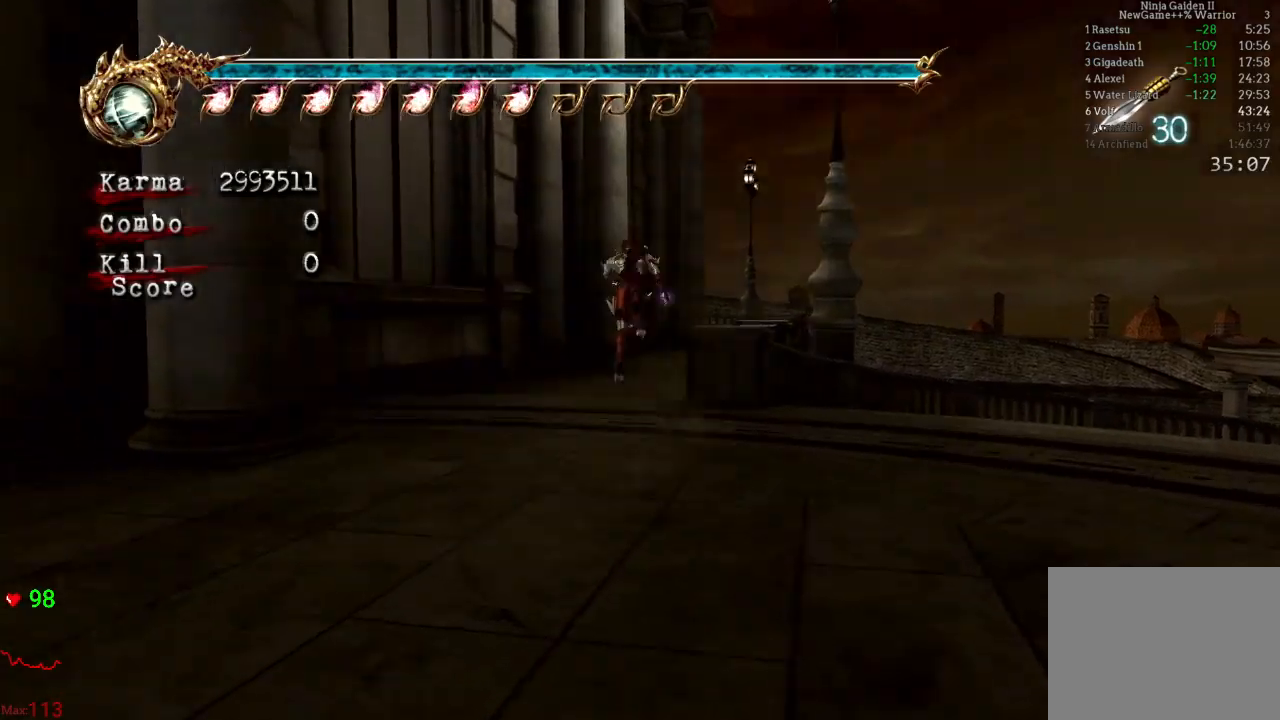
{"buttons": ["L2"], "left_stick": "up", "right_stick": "center", "events": [[133, "right_stick", "center"], [433, "L2", "down"]]}
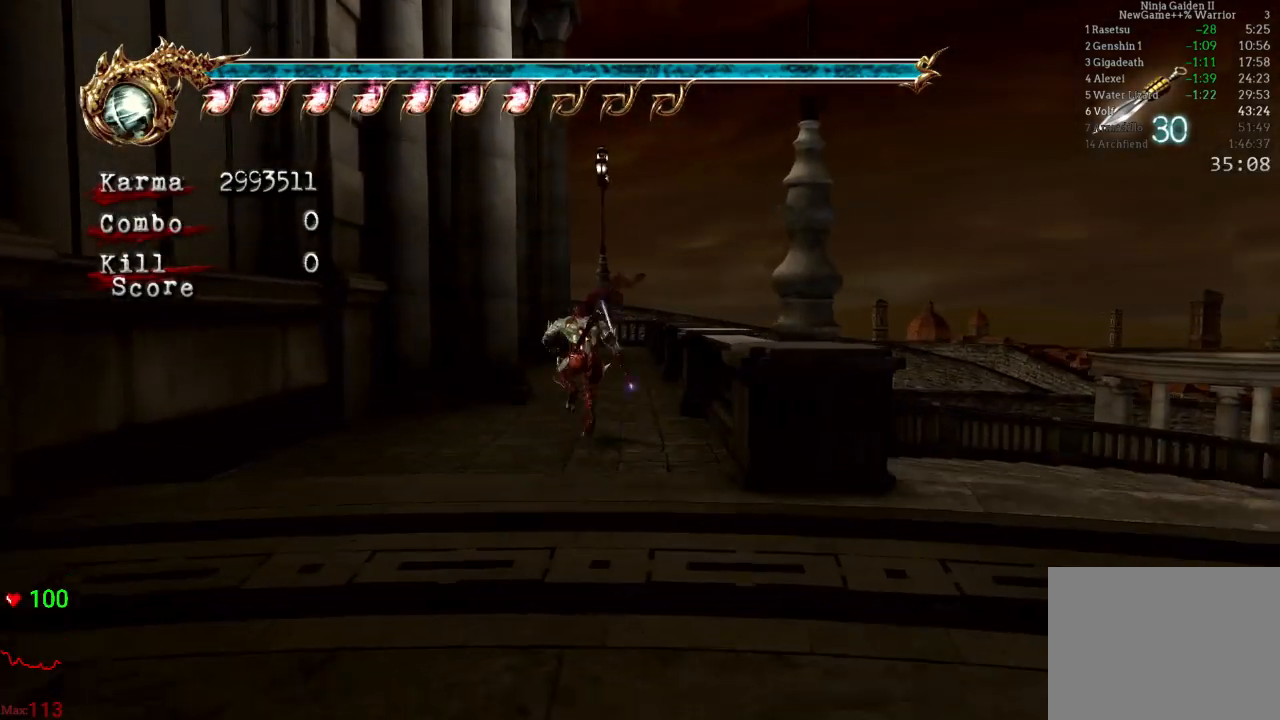
{"buttons": [], "left_stick": "up", "right_stick": "center", "events": [[83, "A", "down"], [183, "A", "up"], [267, "L2", "up"]]}
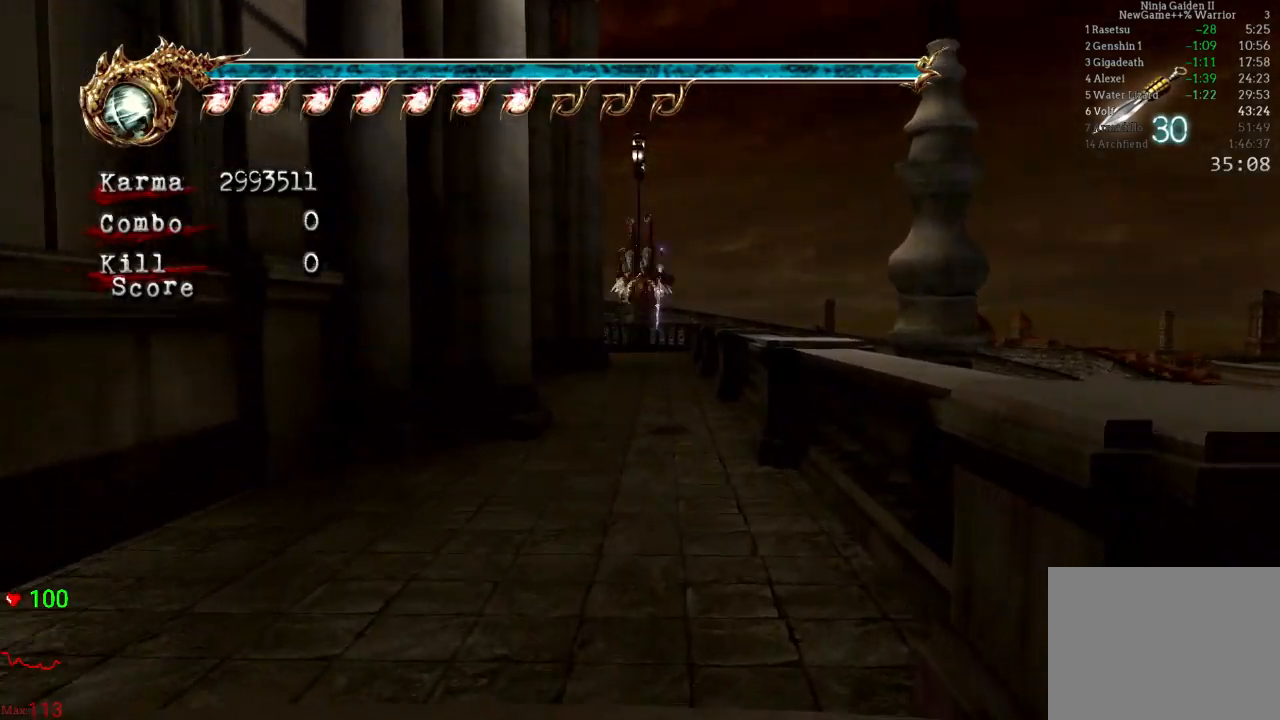
{"buttons": ["A", "L2"], "left_stick": "up", "right_stick": "center", "events": [[267, "L2", "down"], [417, "A", "down"]]}
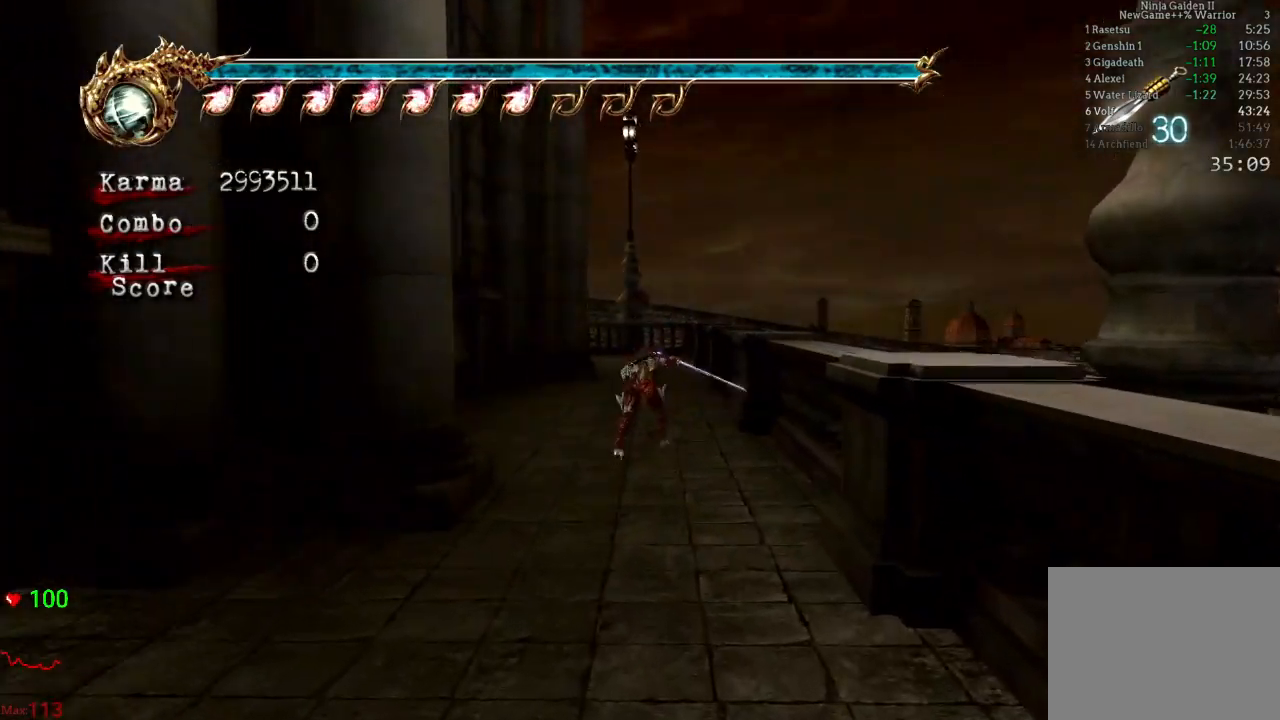
{"buttons": [], "left_stick": "up", "right_stick": "center", "events": [[17, "A", "up"], [167, "L2", "up"], [283, "right_stick", "down-right"], [350, "right_stick", "center"]]}
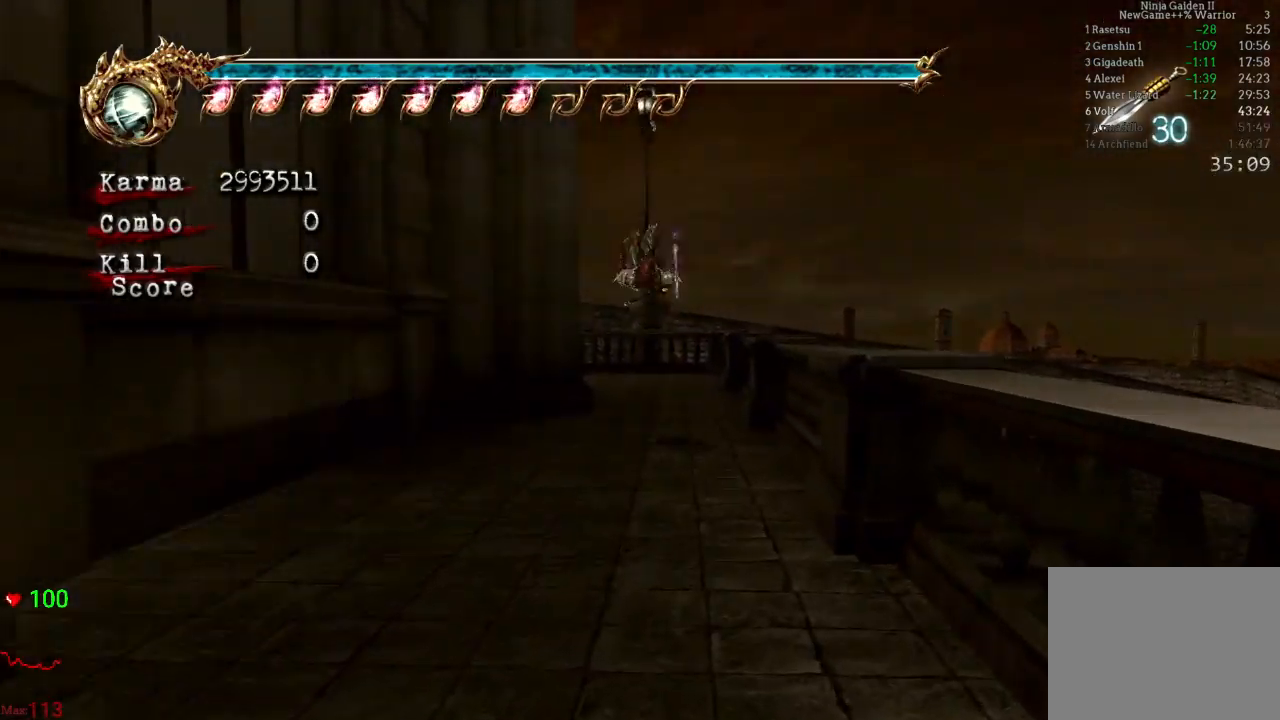
{"buttons": [], "left_stick": "up-left", "right_stick": "center", "events": [[117, "L2", "down"], [267, "A", "down"], [383, "A", "up"], [450, "L2", "up"], [450, "left_stick", "up-left"]]}
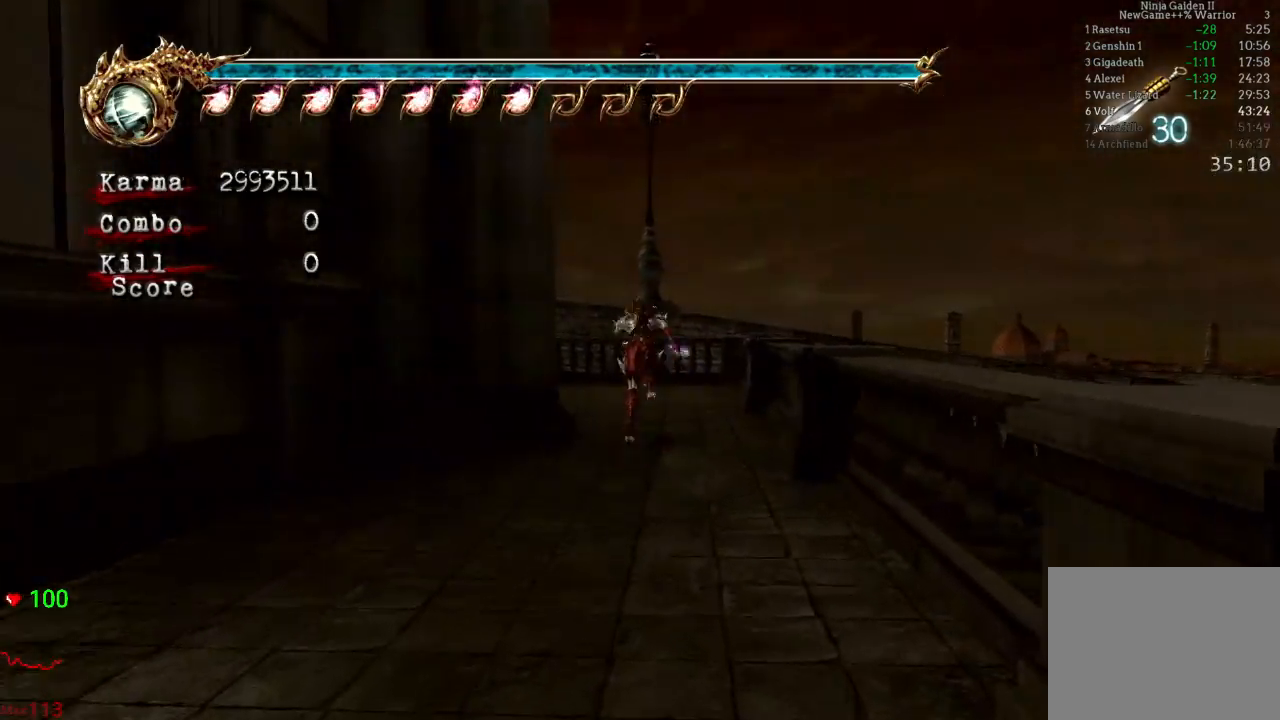
{"buttons": ["L2"], "left_stick": "up-left", "right_stick": "center", "events": [[400, "L2", "down"]]}
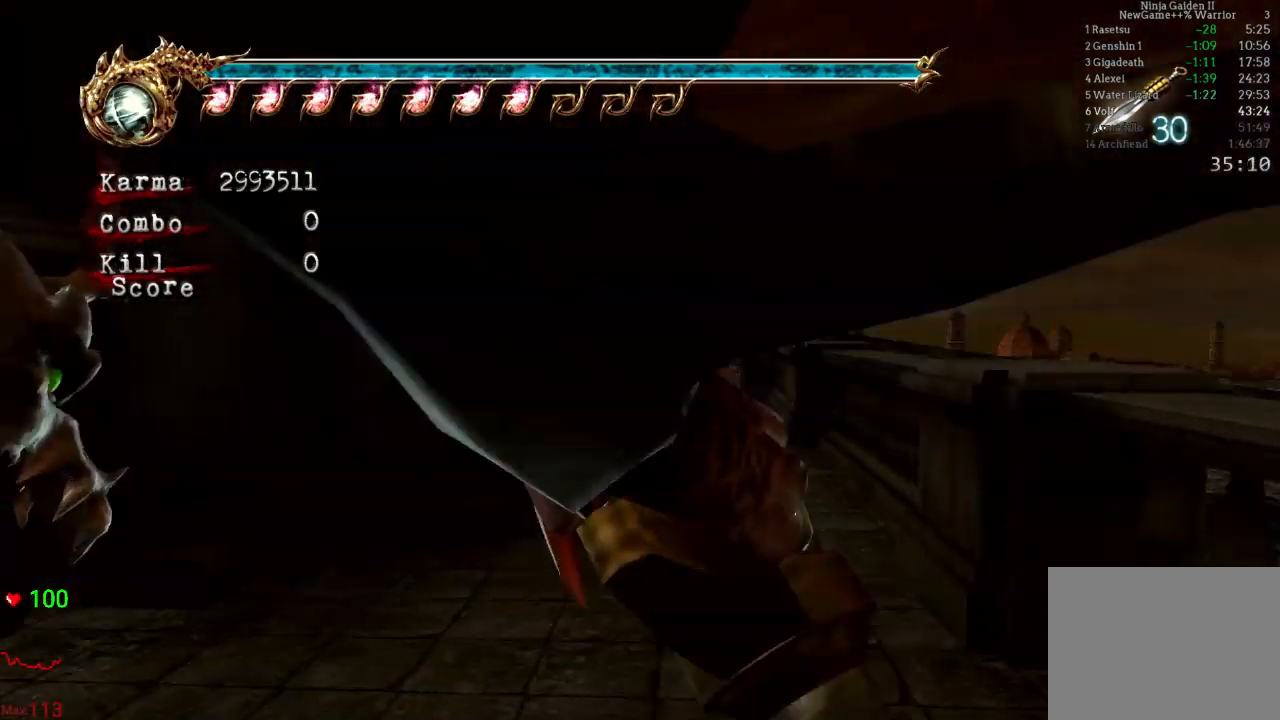
{"buttons": [], "left_stick": "up", "right_stick": "center", "events": [[117, "A", "down"], [117, "R2", "down"], [167, "left_stick", "up"], [233, "A", "up"], [267, "R2", "up"], [283, "L2", "up"]]}
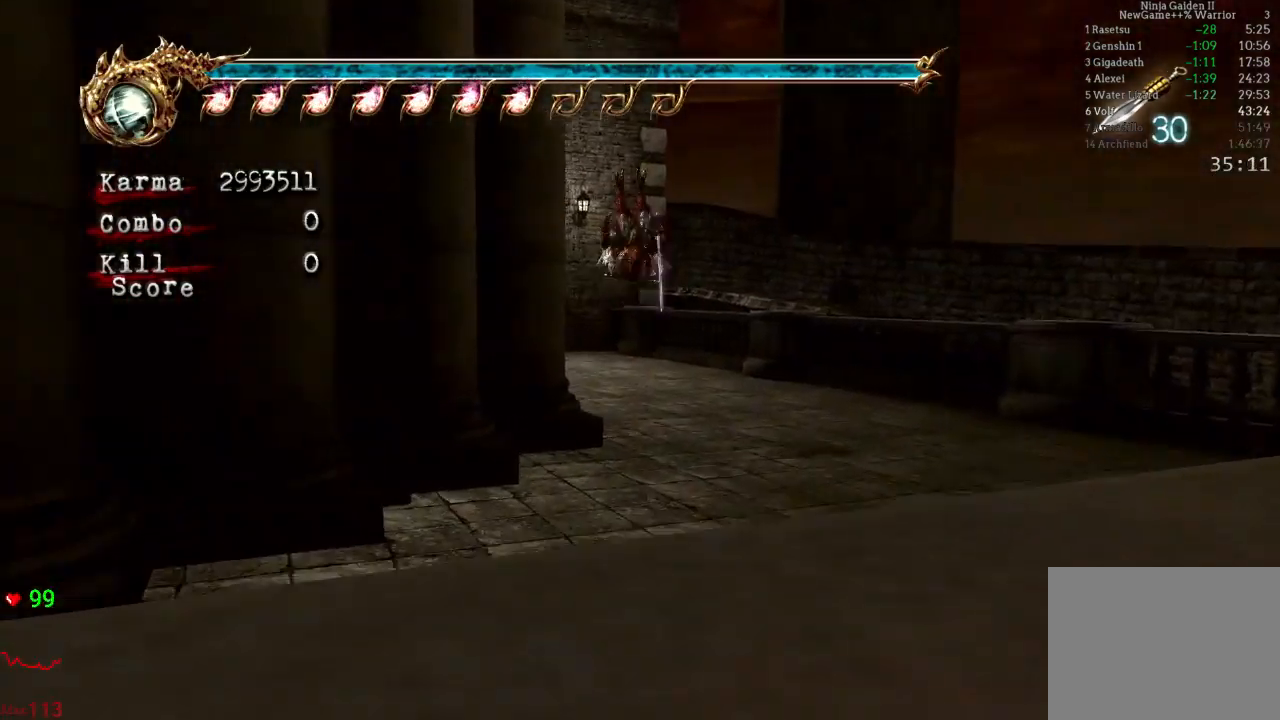
{"buttons": ["L2"], "left_stick": "up", "right_stick": "center", "events": [[333, "L2", "down"]]}
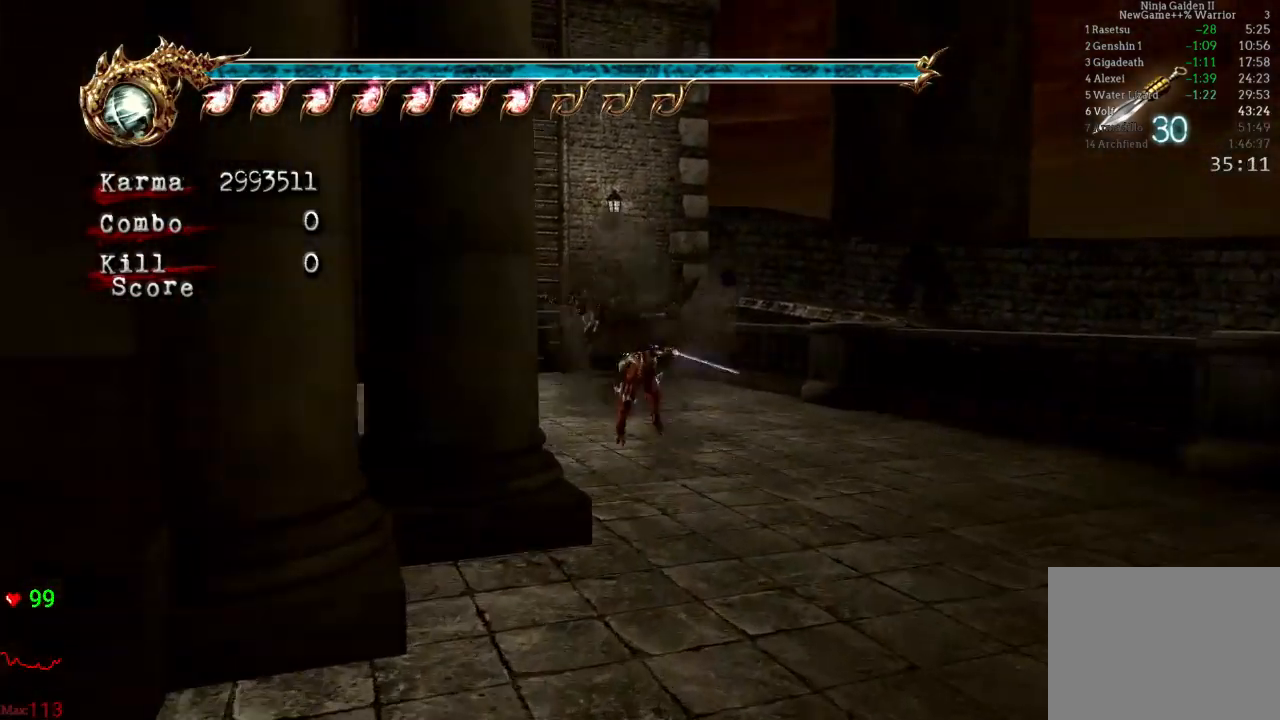
{"buttons": ["L2"], "left_stick": "up", "right_stick": "right", "events": [[33, "L2", "up"], [300, "L2", "down"], [433, "right_stick", "right"]]}
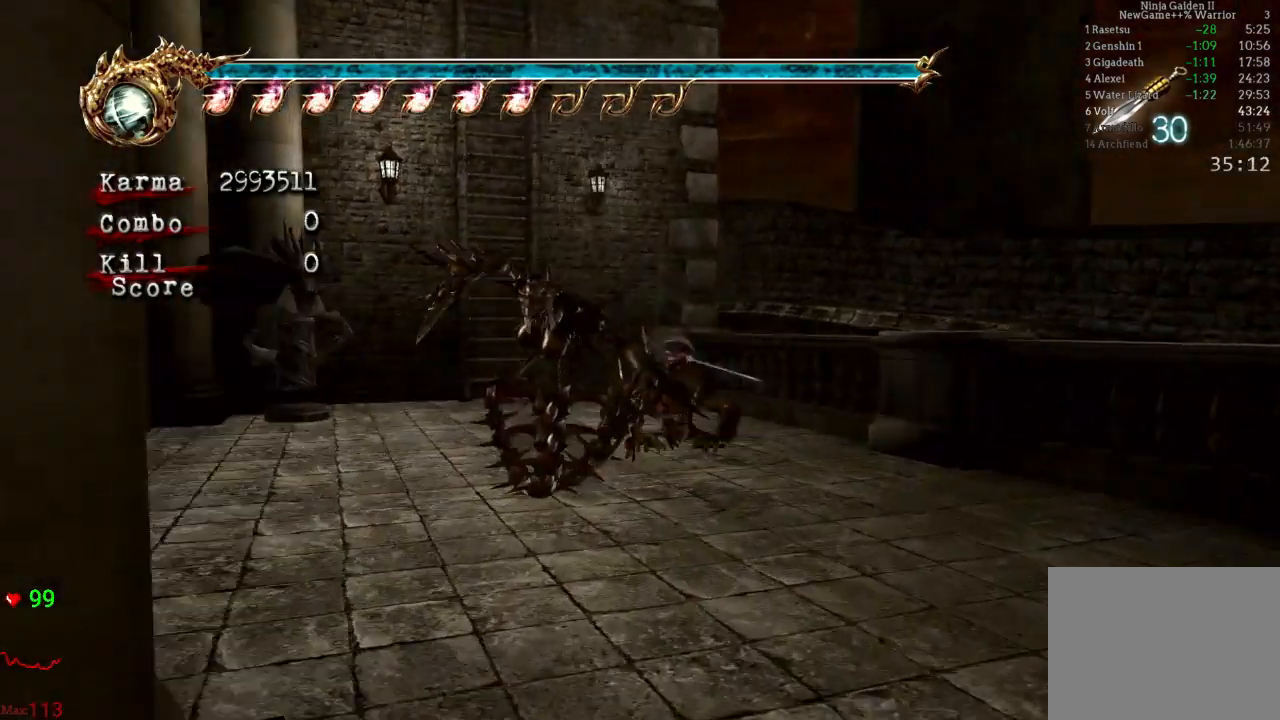
{"buttons": [], "left_stick": "up", "right_stick": "center", "events": [[33, "L2", "up"], [183, "right_stick", "center"]]}
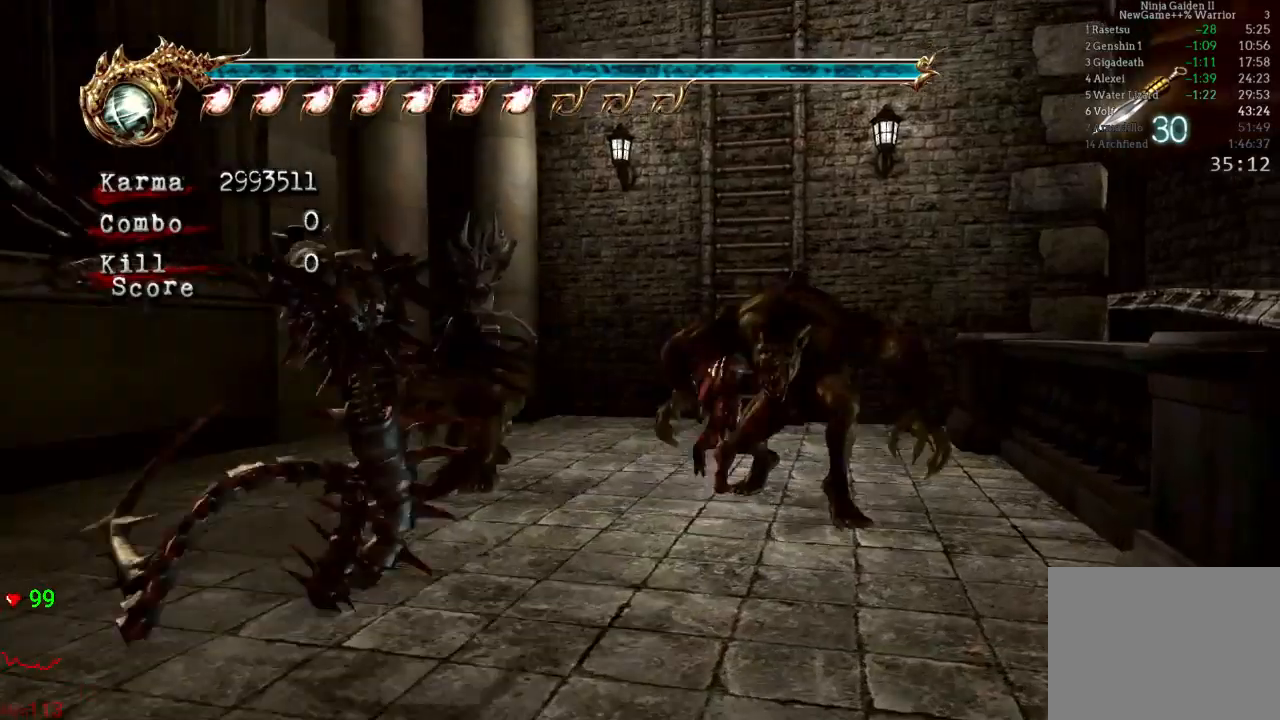
{"buttons": ["A"], "left_stick": "up", "right_stick": "center", "events": [[300, "A", "down"]]}
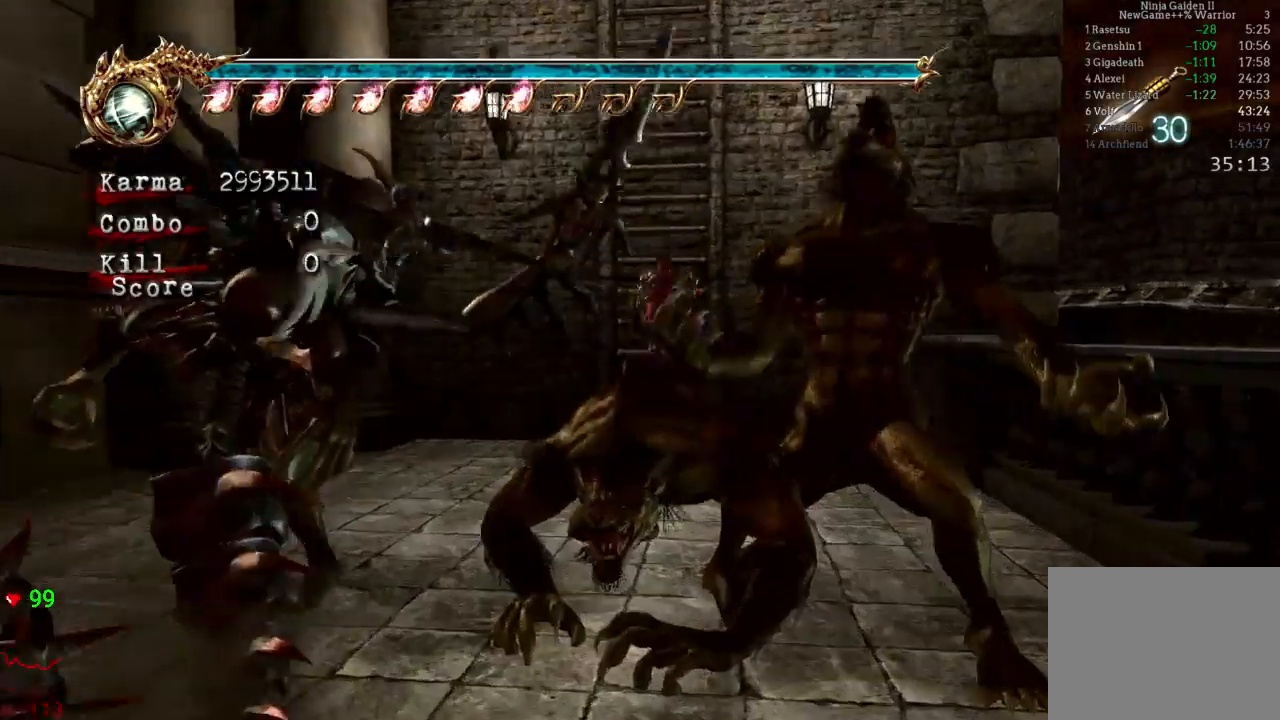
{"buttons": [], "left_stick": "up", "right_stick": "center", "events": [[317, "A", "up"]]}
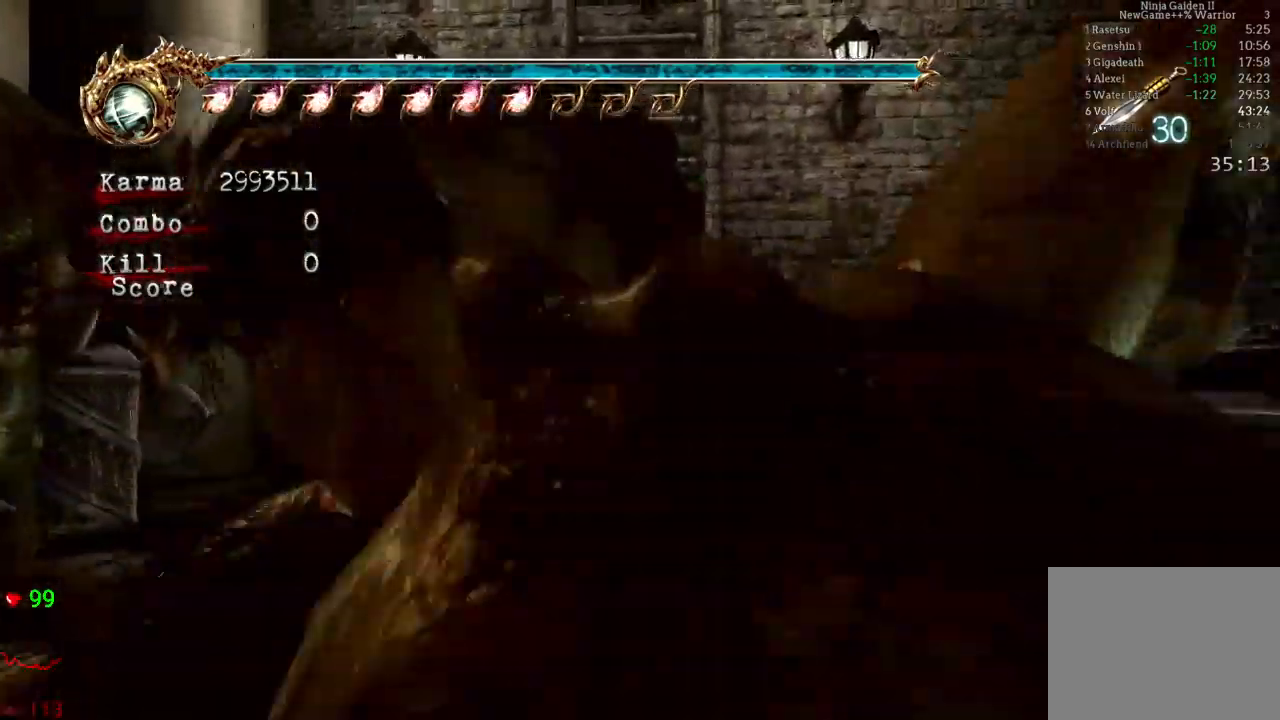
{"buttons": ["DPAD_DOWN"], "left_stick": "up", "right_stick": "center", "events": [[483, "DPAD_DOWN", "down"]]}
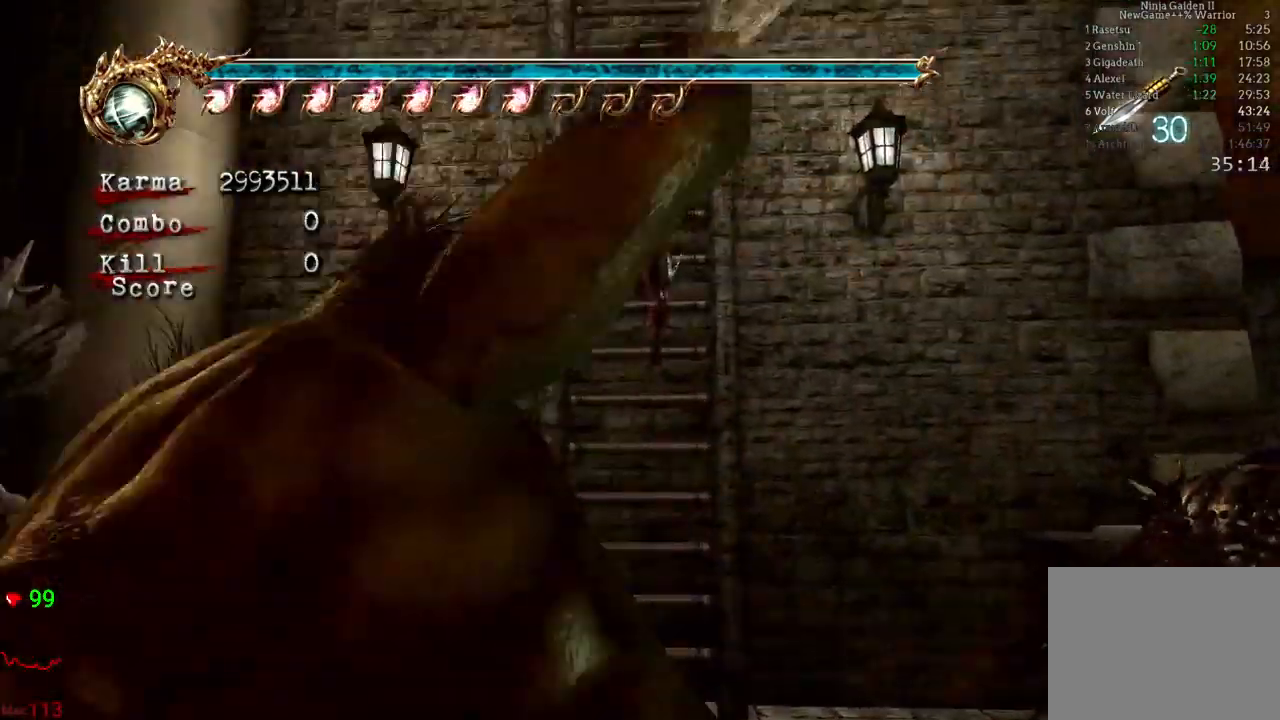
{"buttons": [], "left_stick": "up", "right_stick": "center", "events": [[33, "DPAD_DOWN", "up"]]}
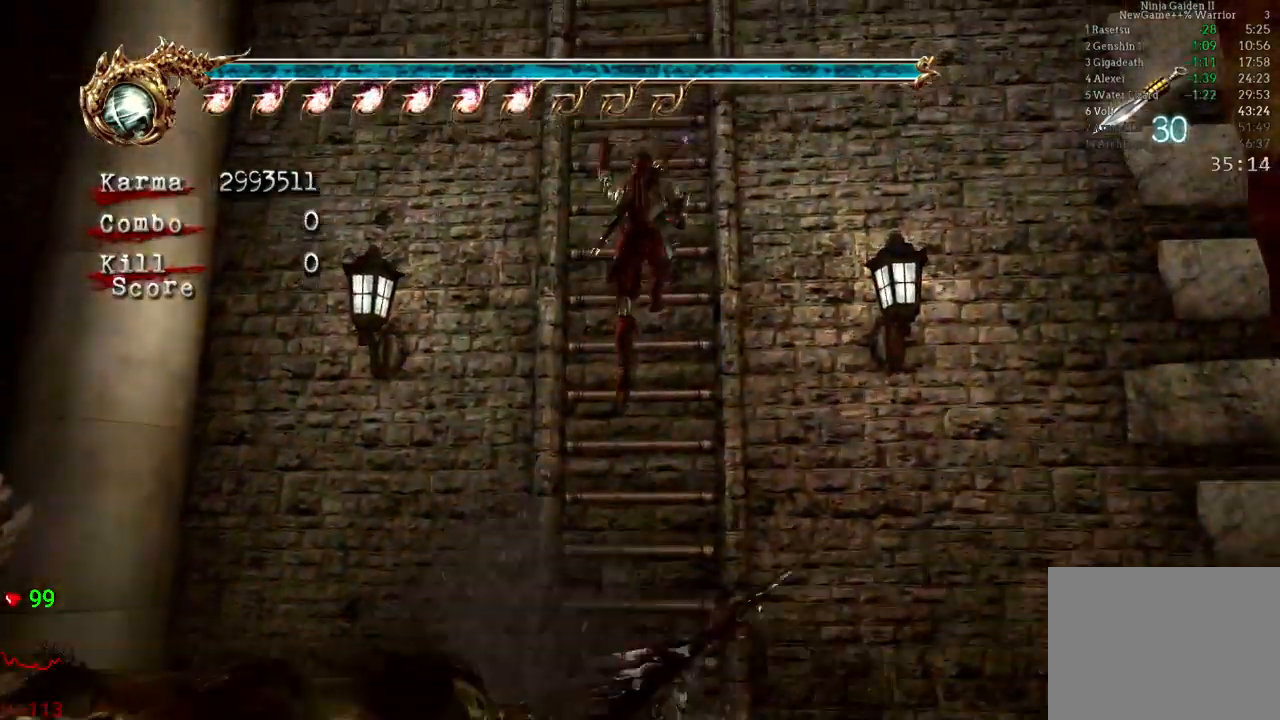
{"buttons": [], "left_stick": "up", "right_stick": "center", "events": []}